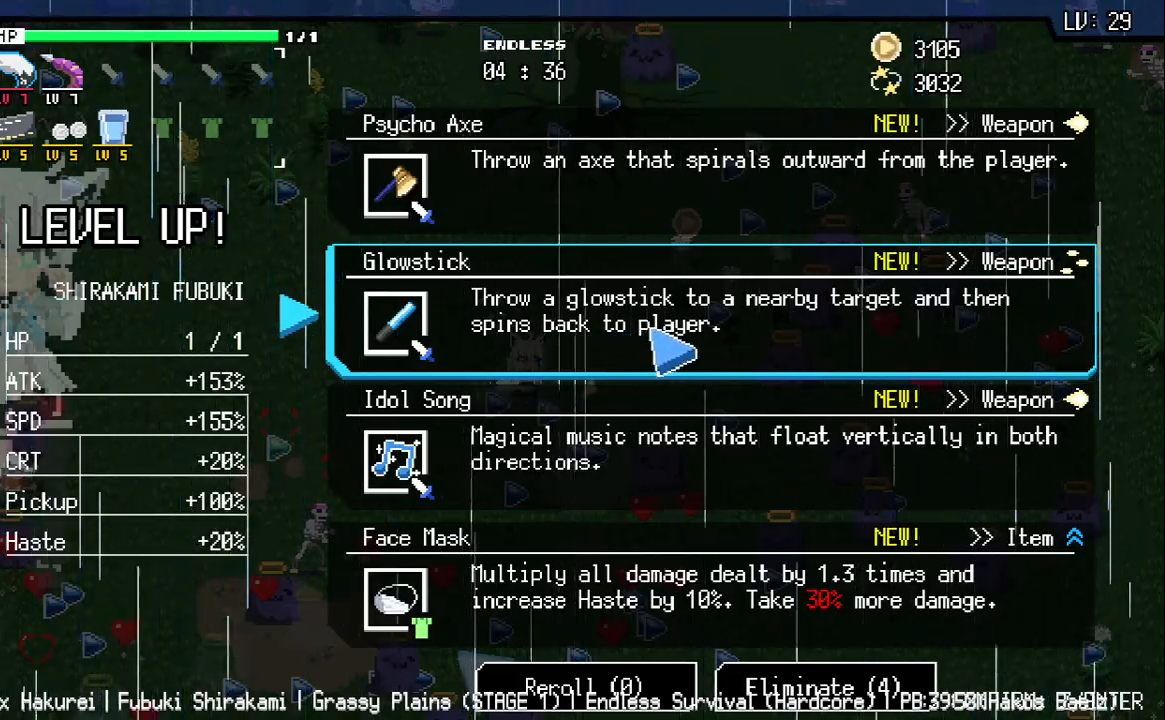
Gameplay with keyboard; each line is a JSON object with the keys held at the frame after it. "events" lists presses ("down") and releases ("up") of "a", "d", "q", "s", "w" and "z" between this image and that frame as [ms after this image, input, new state], when the widget could be followed in between. No other keys are recorded. Mouse input is not recorded.
{"keys": ["w"], "events": [[250, "w", "down"]]}
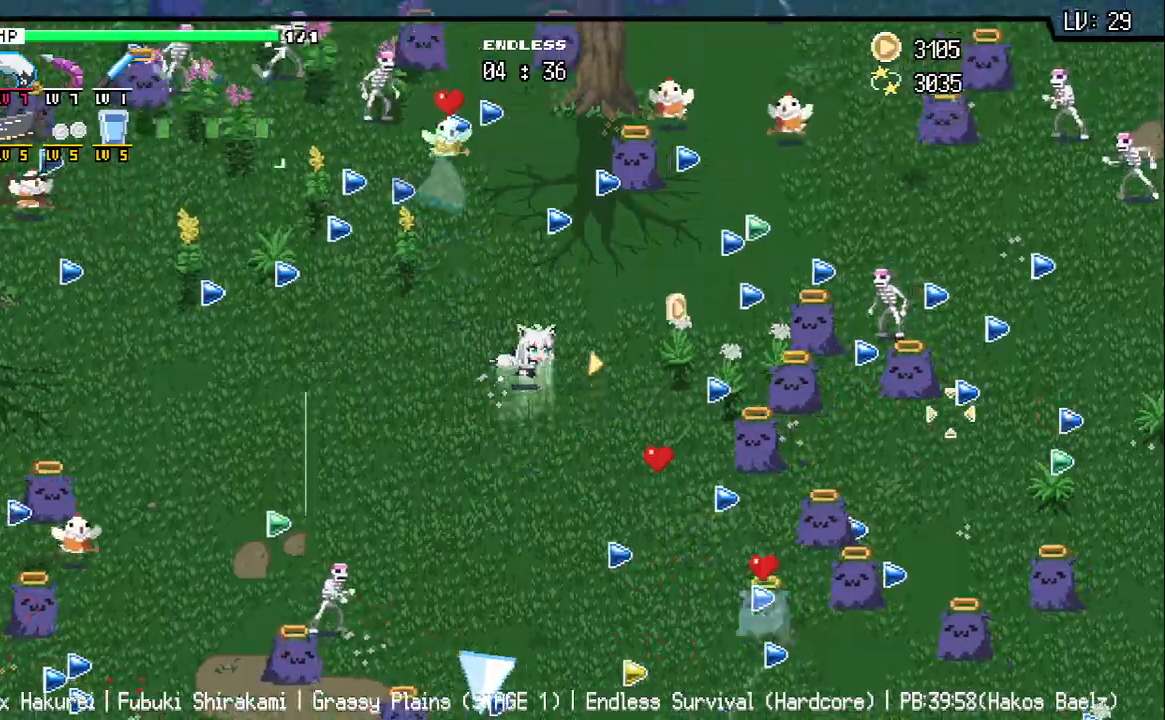
{"keys": ["a"], "events": [[17, "d", "down"], [233, "w", "up"], [417, "a", "down"], [417, "d", "up"]]}
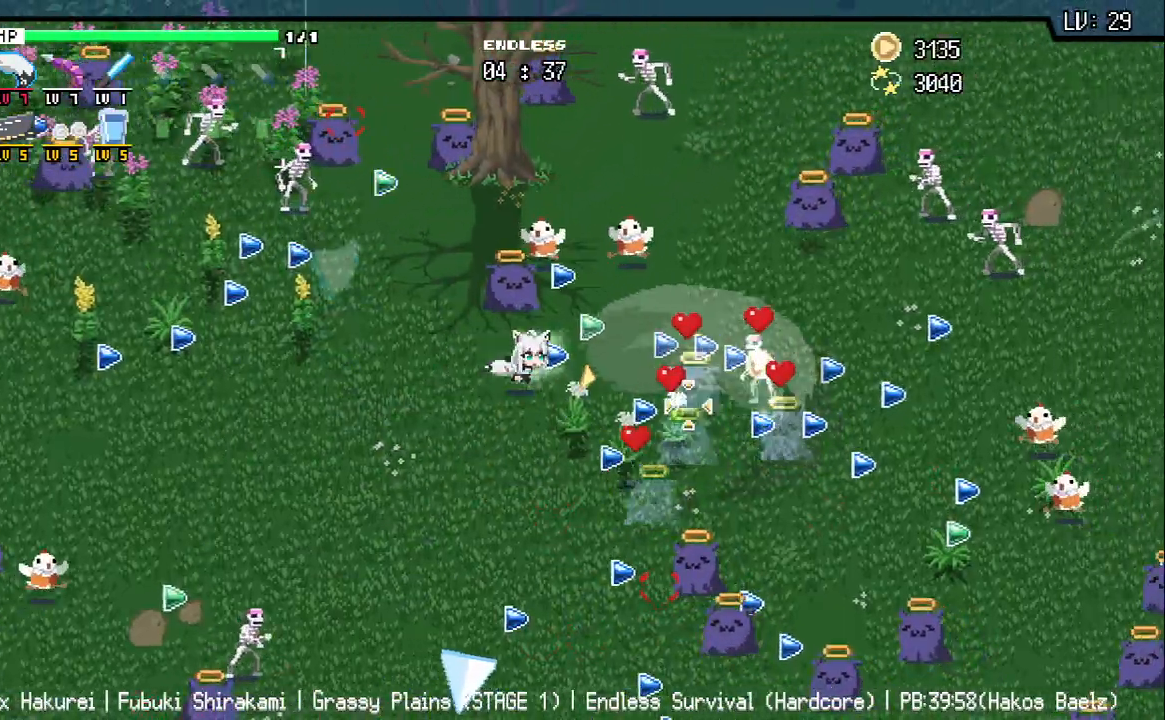
{"keys": ["a", "w"], "events": [[133, "s", "down"], [283, "s", "up"], [433, "w", "down"]]}
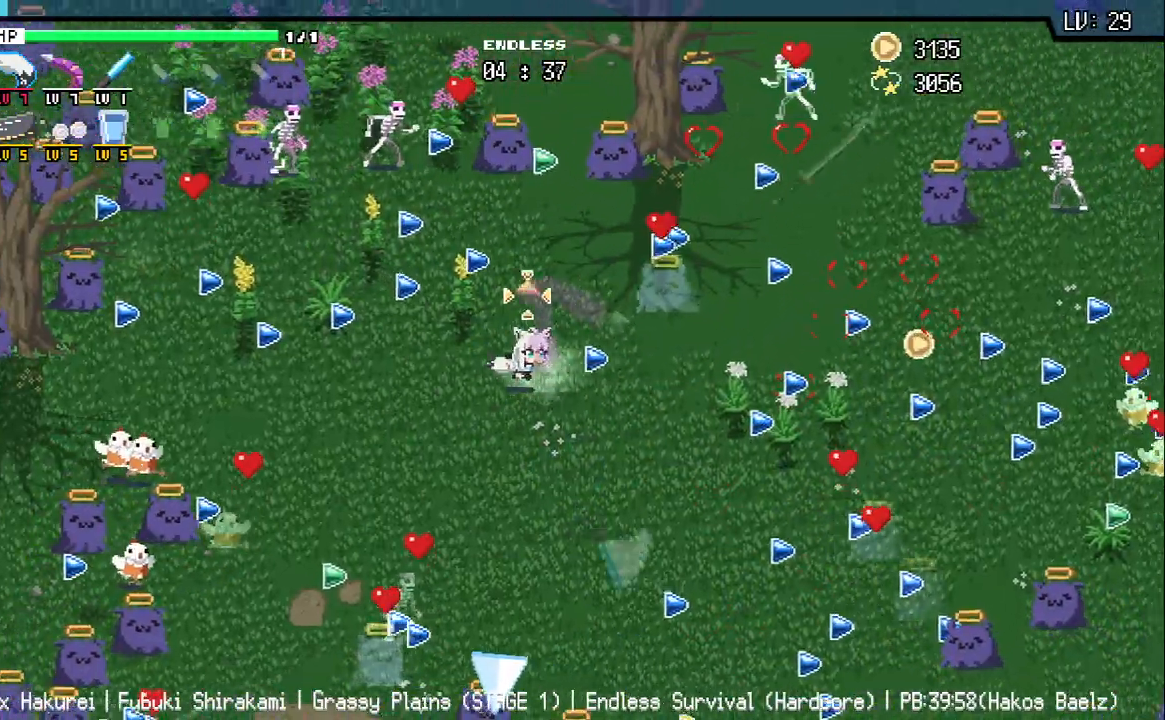
{"keys": ["a"], "events": [[417, "w", "up"]]}
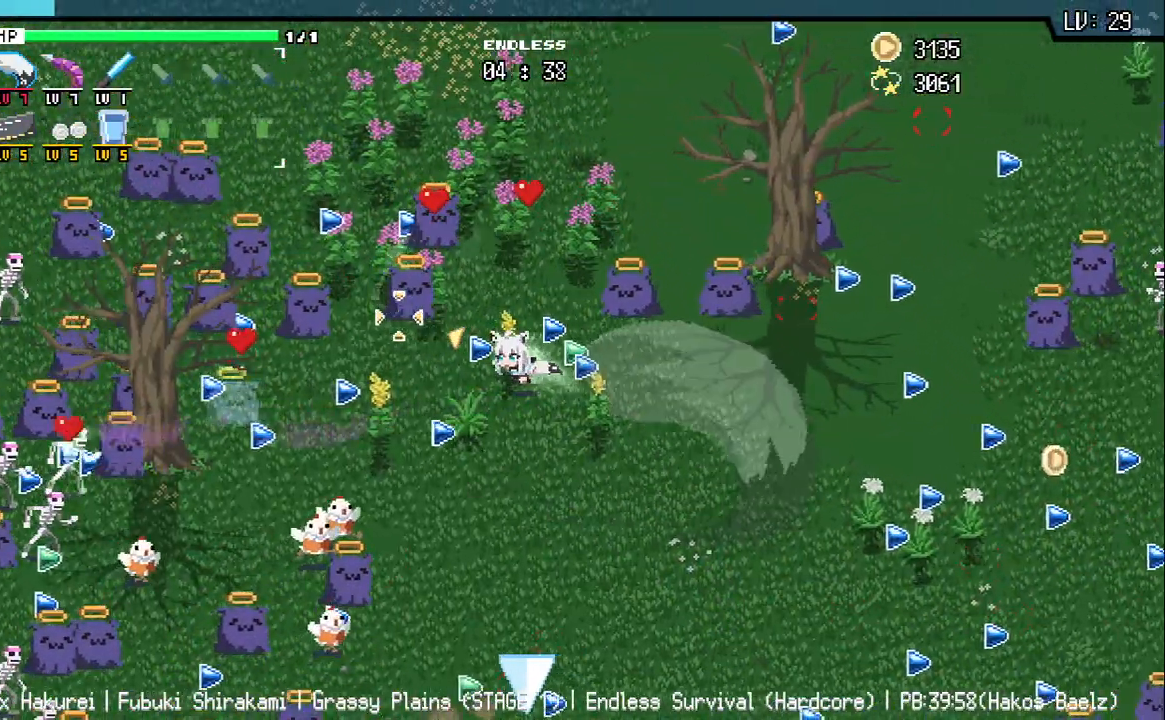
{"keys": ["d"], "events": [[250, "s", "down"], [283, "a", "up"], [350, "d", "down"], [450, "s", "up"]]}
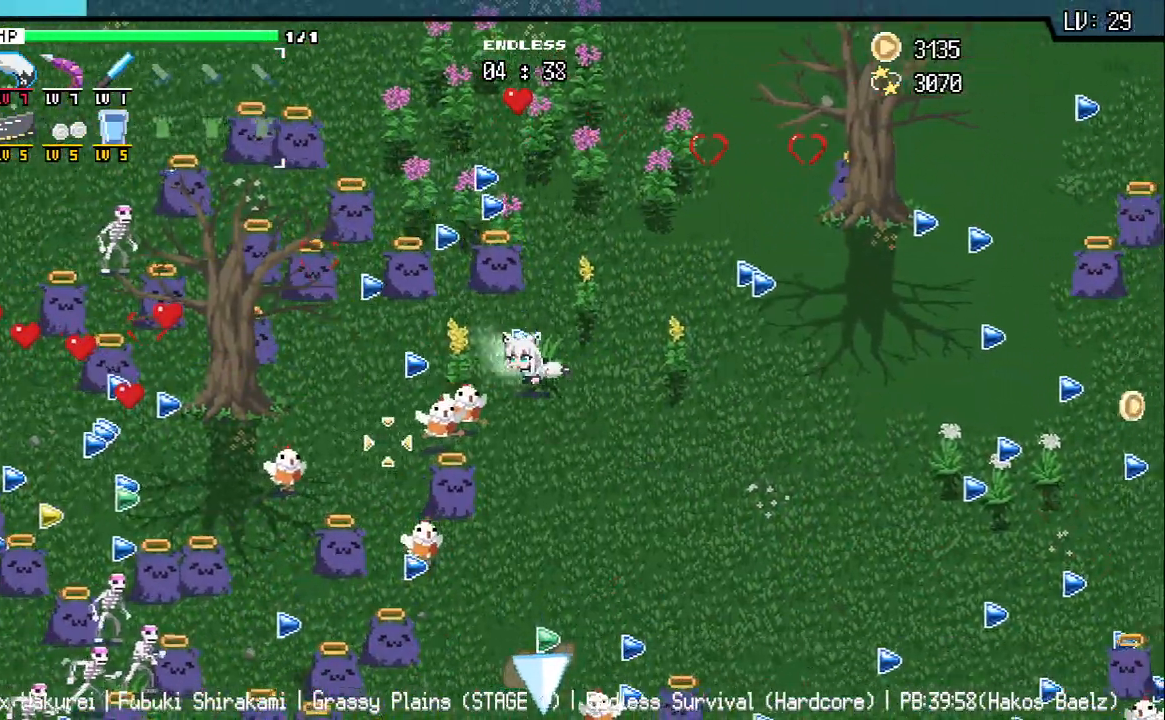
{"keys": ["s"], "events": [[67, "s", "down"], [200, "d", "up"]]}
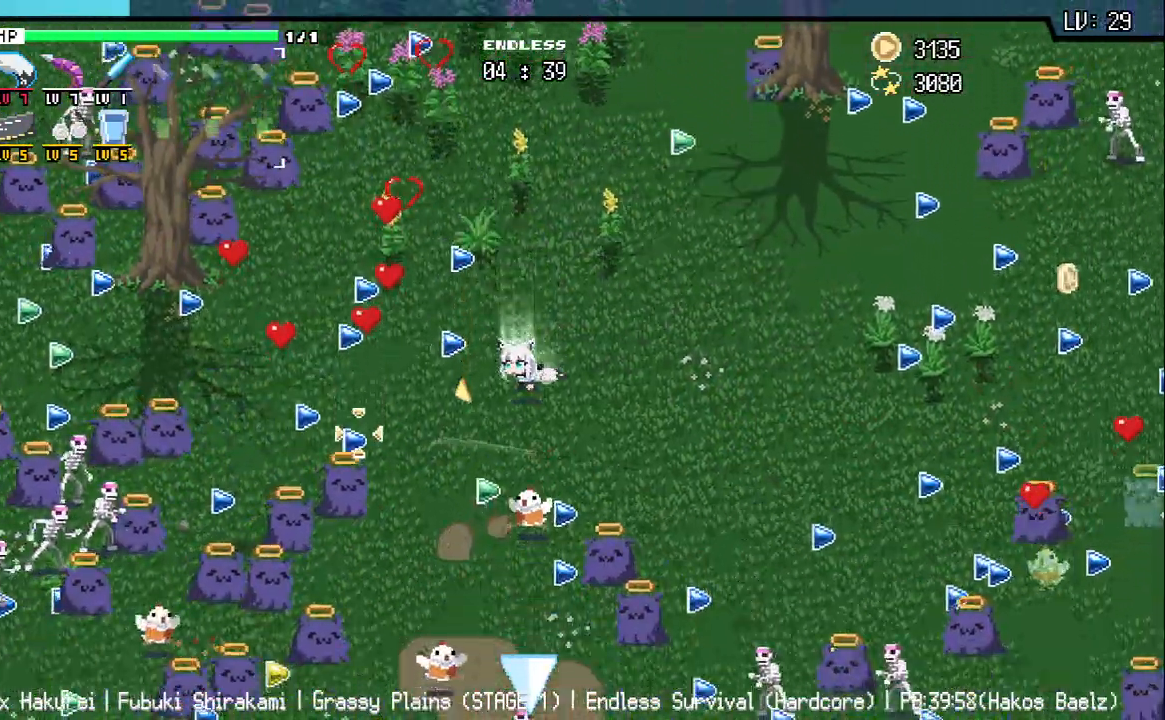
{"keys": ["d"], "events": [[50, "d", "down"], [50, "s", "up"], [300, "s", "down"], [500, "s", "up"]]}
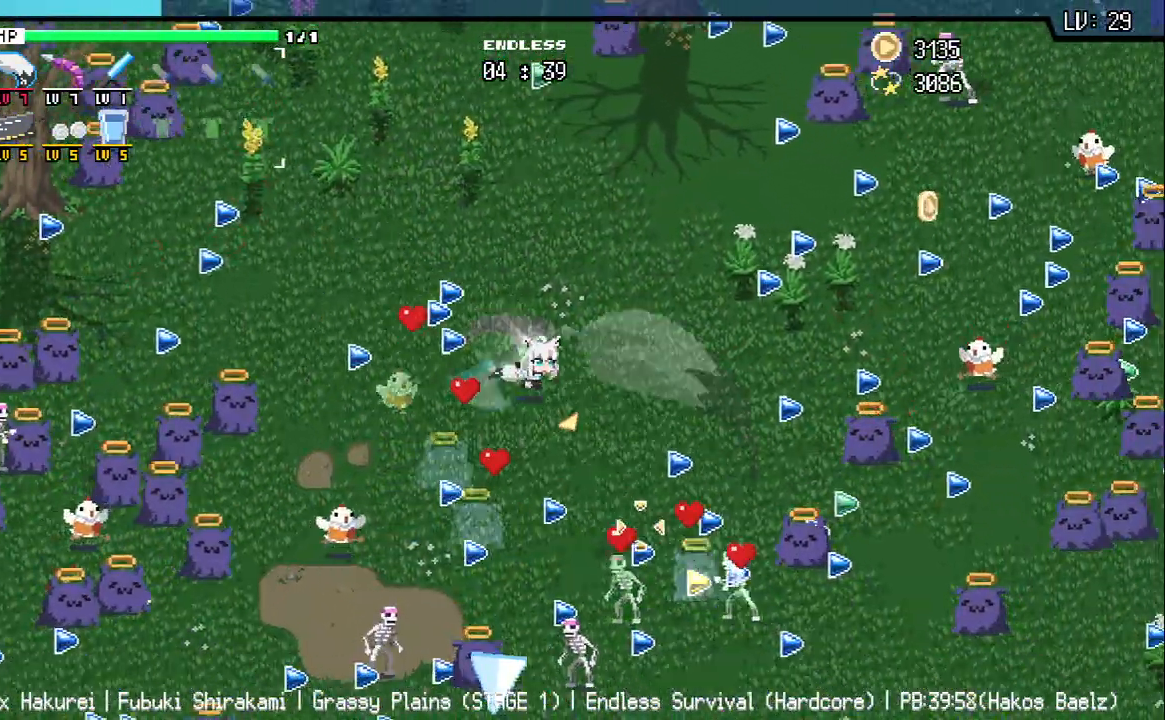
{"keys": ["d", "w"], "events": [[50, "s", "down"], [200, "s", "up"], [383, "w", "down"]]}
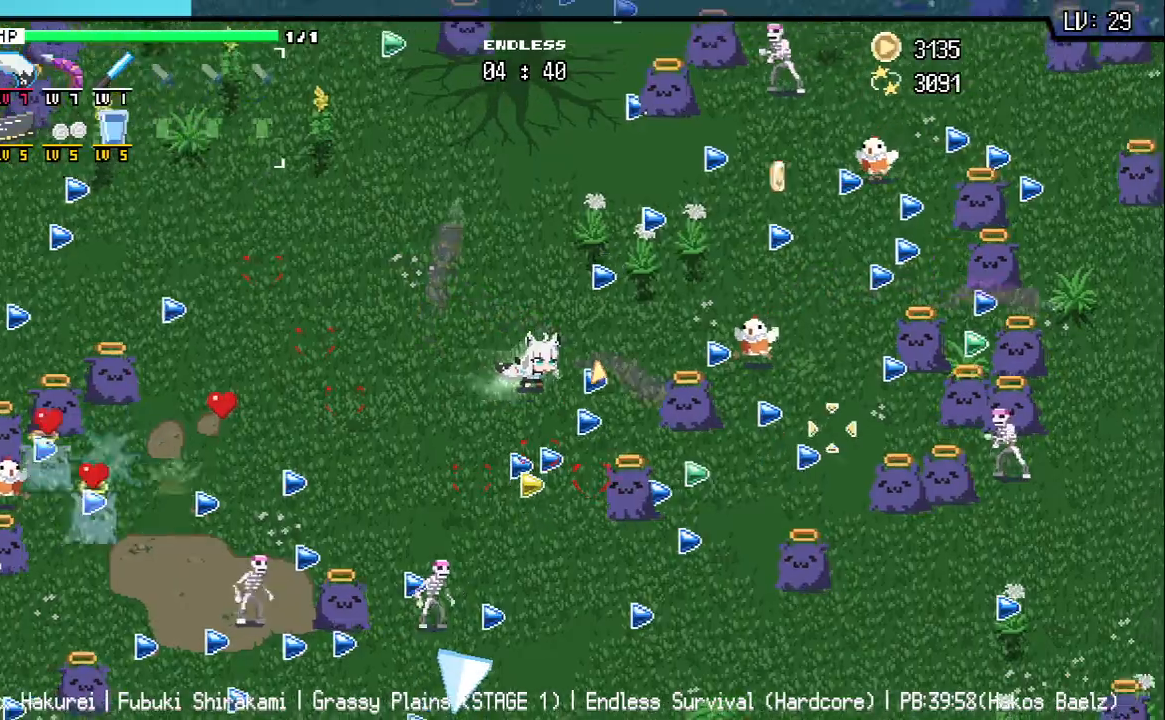
{"keys": ["d", "w"], "events": []}
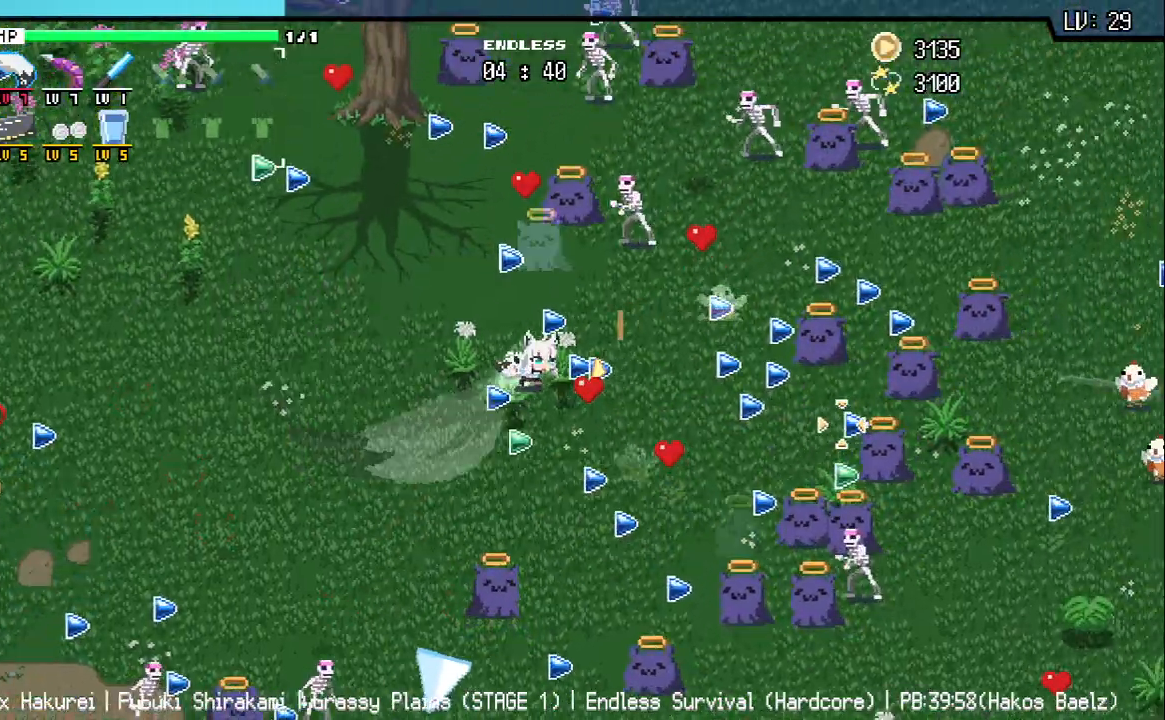
{"keys": ["w"], "events": [[33, "w", "up"], [383, "w", "down"], [433, "d", "up"]]}
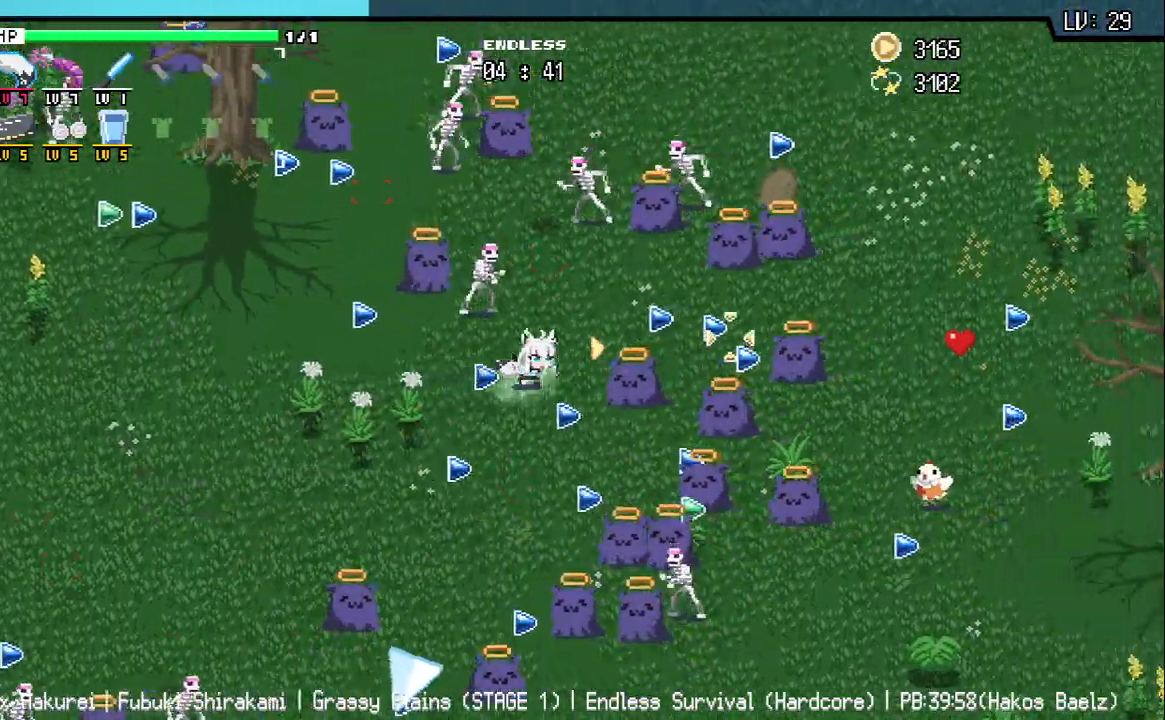
{"keys": ["s"], "events": [[50, "d", "down"], [200, "d", "up"], [300, "w", "up"], [417, "s", "down"]]}
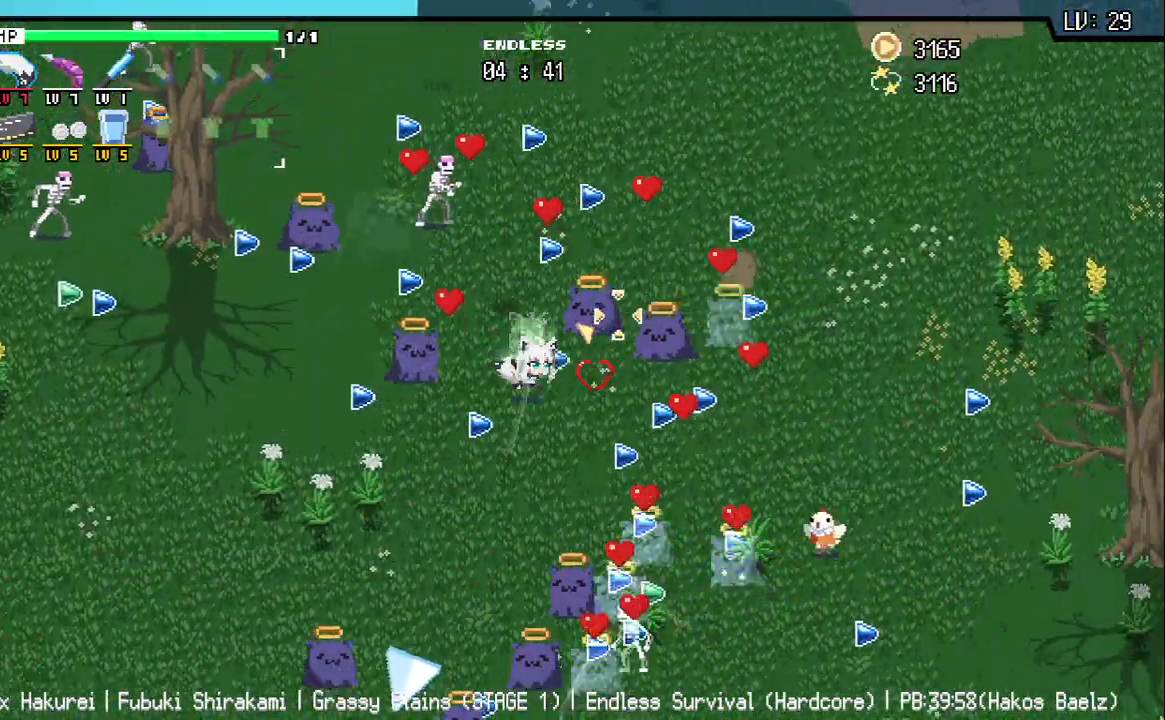
{"keys": ["a"], "events": [[133, "a", "down"], [200, "s", "up"]]}
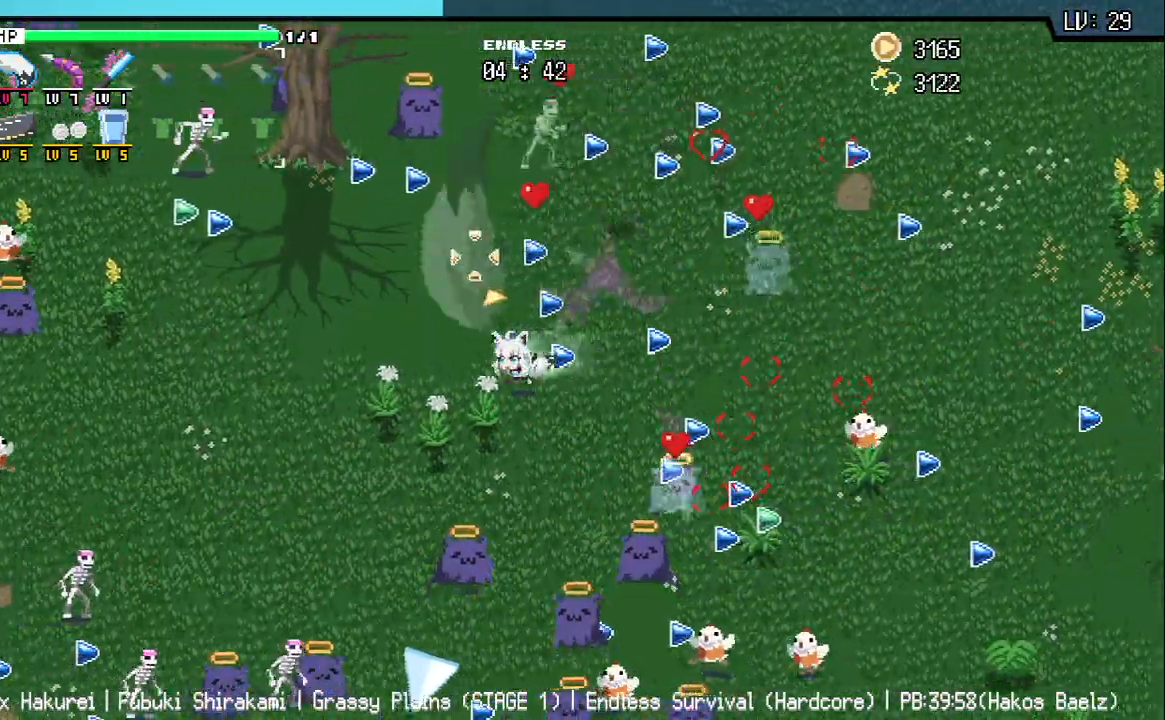
{"keys": ["a"], "events": [[33, "w", "down"], [400, "w", "up"]]}
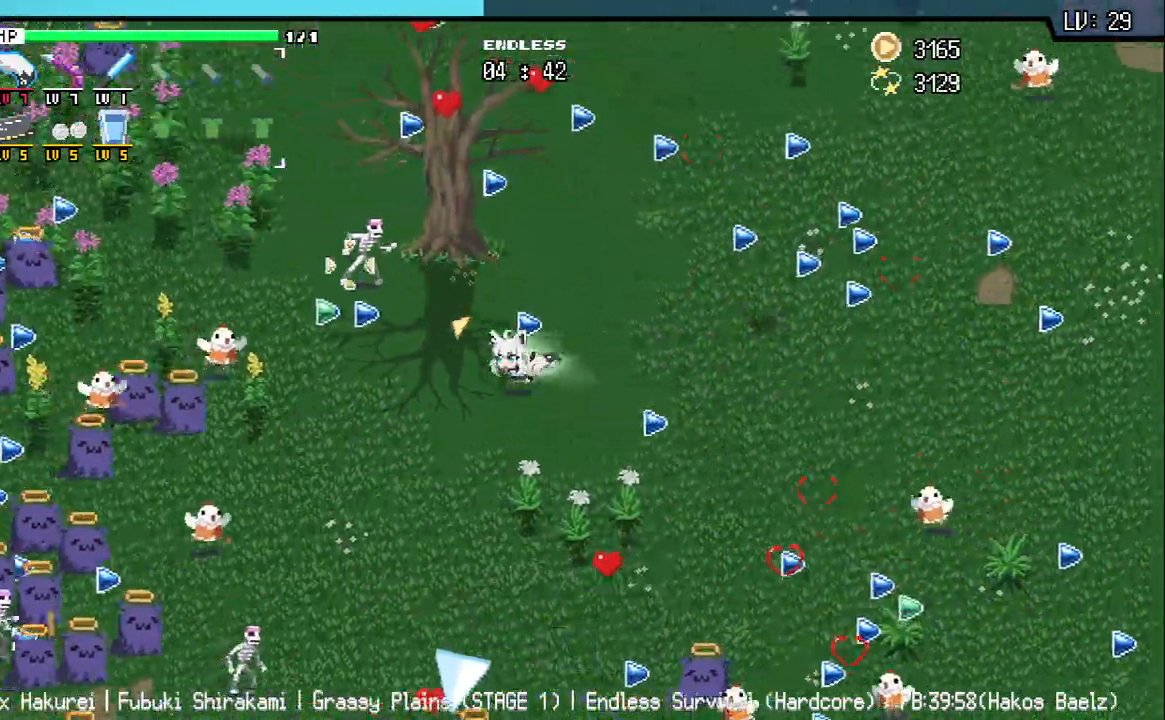
{"keys": ["s"], "events": [[450, "s", "down"], [500, "a", "up"]]}
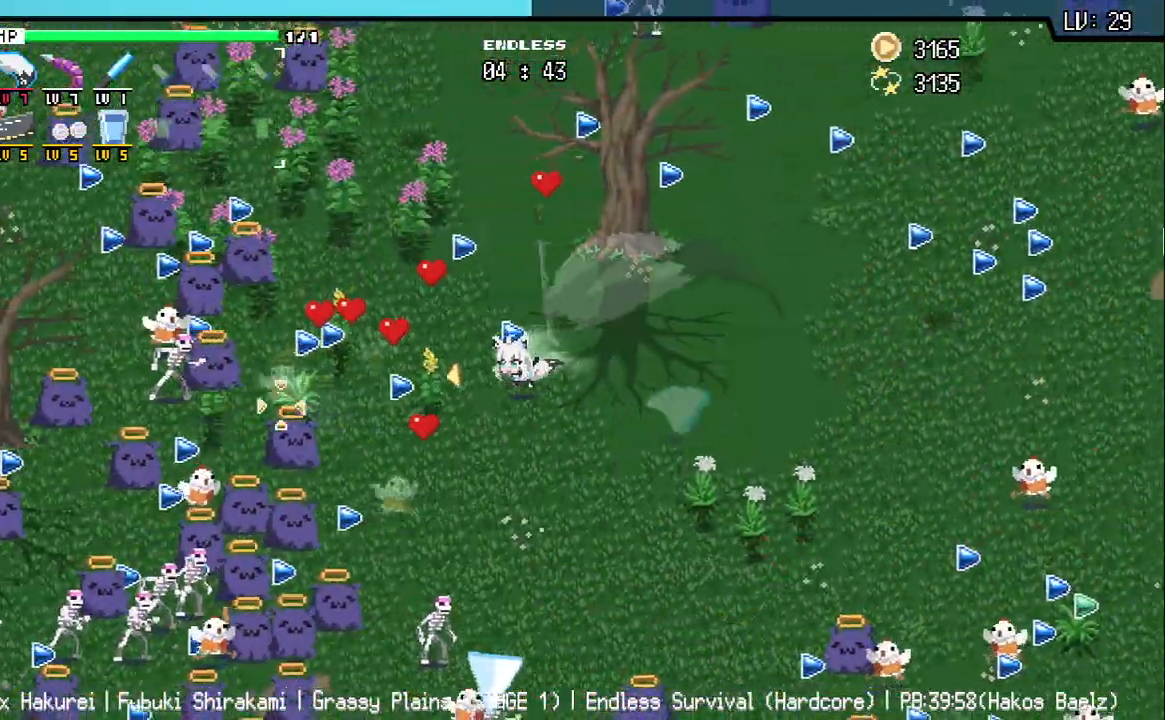
{"keys": ["a"], "events": [[100, "d", "down"], [350, "d", "up"], [417, "a", "down"], [483, "s", "up"]]}
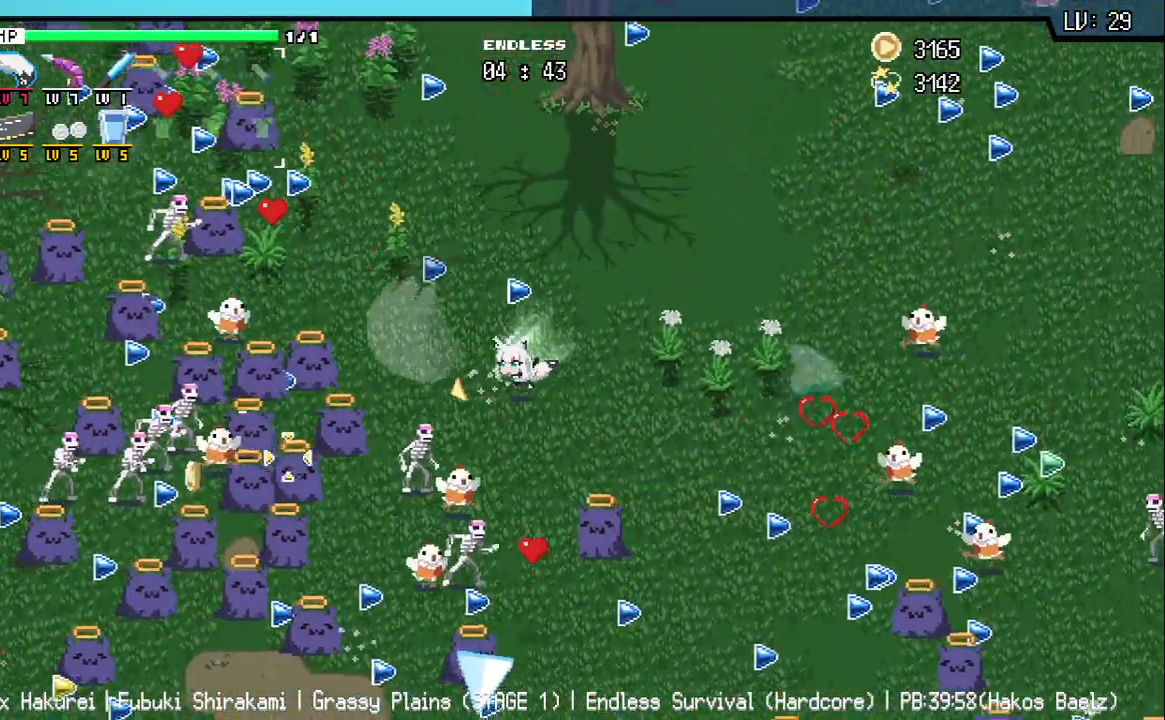
{"keys": ["w"], "events": [[133, "w", "down"], [483, "a", "up"]]}
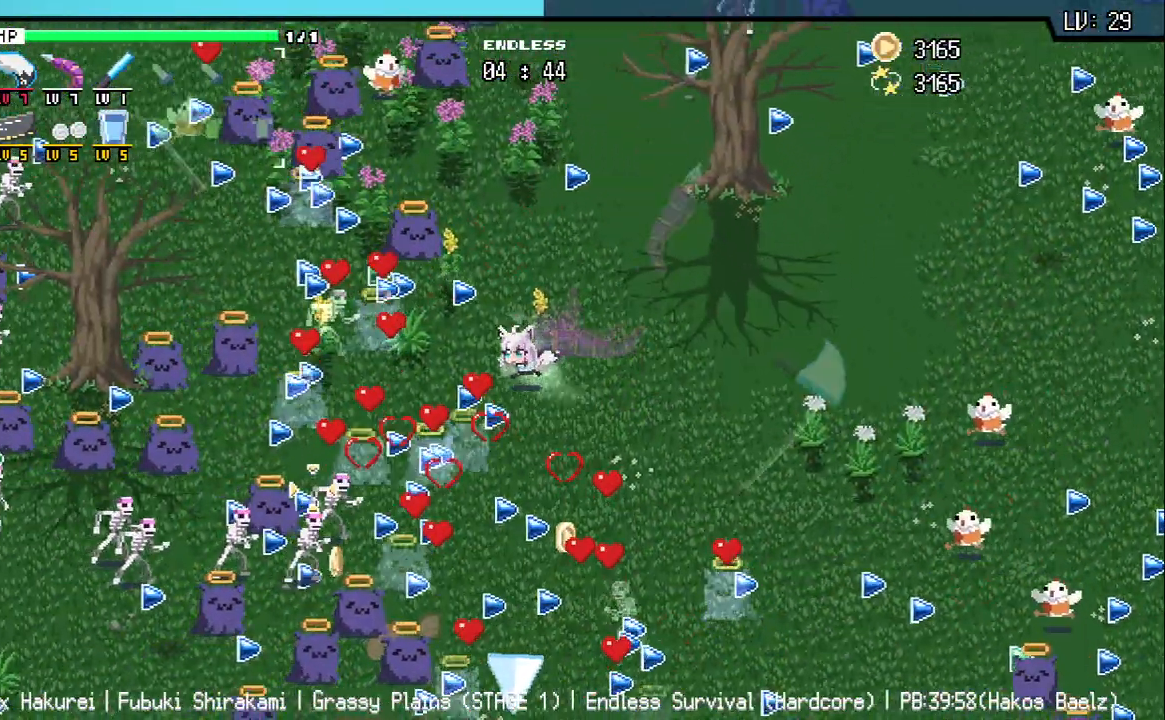
{"keys": ["d", "w"], "events": [[333, "d", "down"]]}
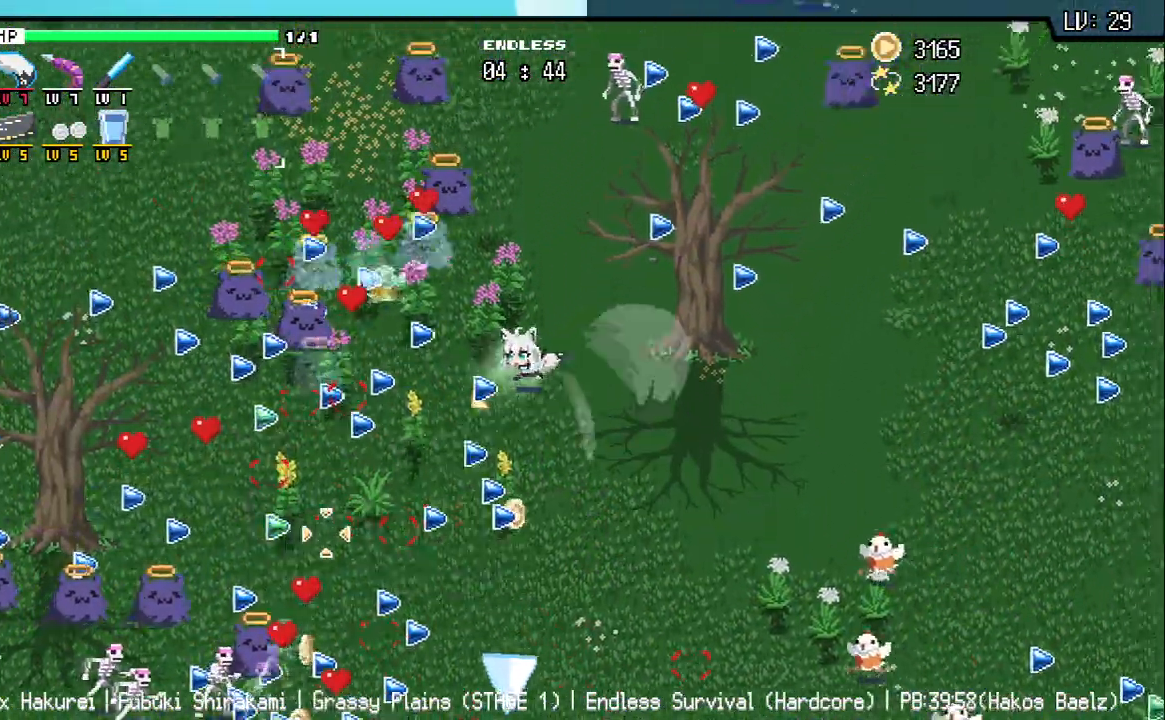
{"keys": ["a", "s"], "events": [[17, "d", "up"], [200, "d", "down"], [267, "w", "up"], [317, "d", "up"], [383, "a", "down"], [400, "s", "down"]]}
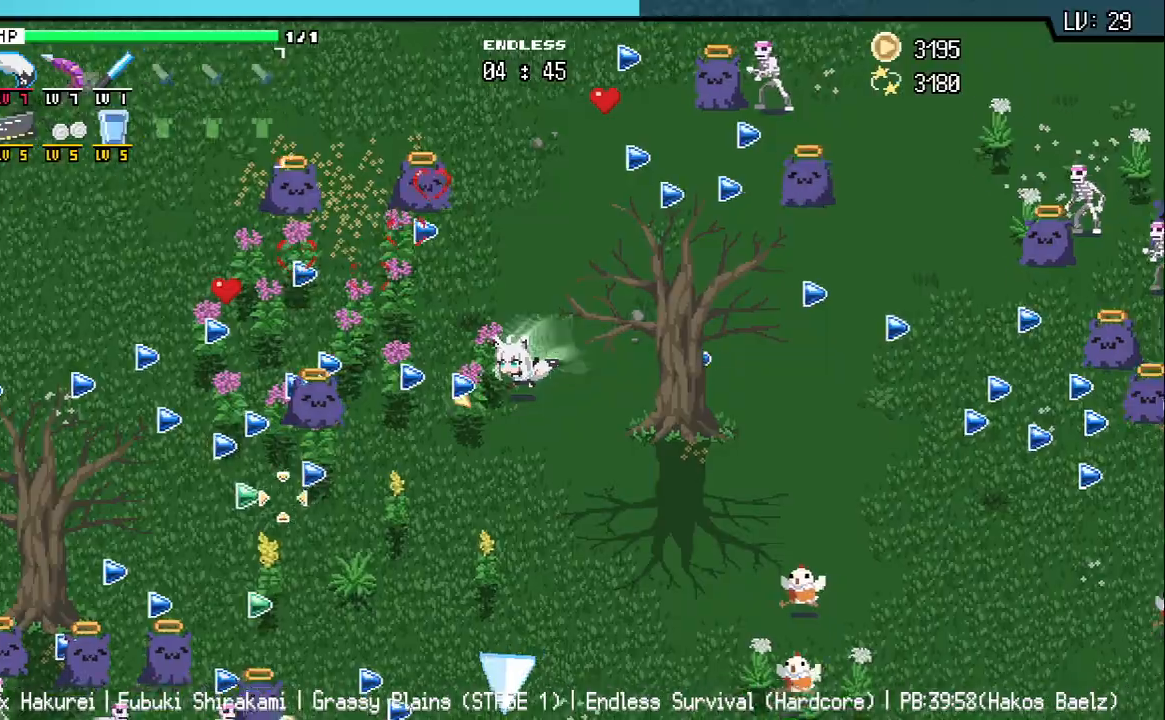
{"keys": ["a", "s"], "events": []}
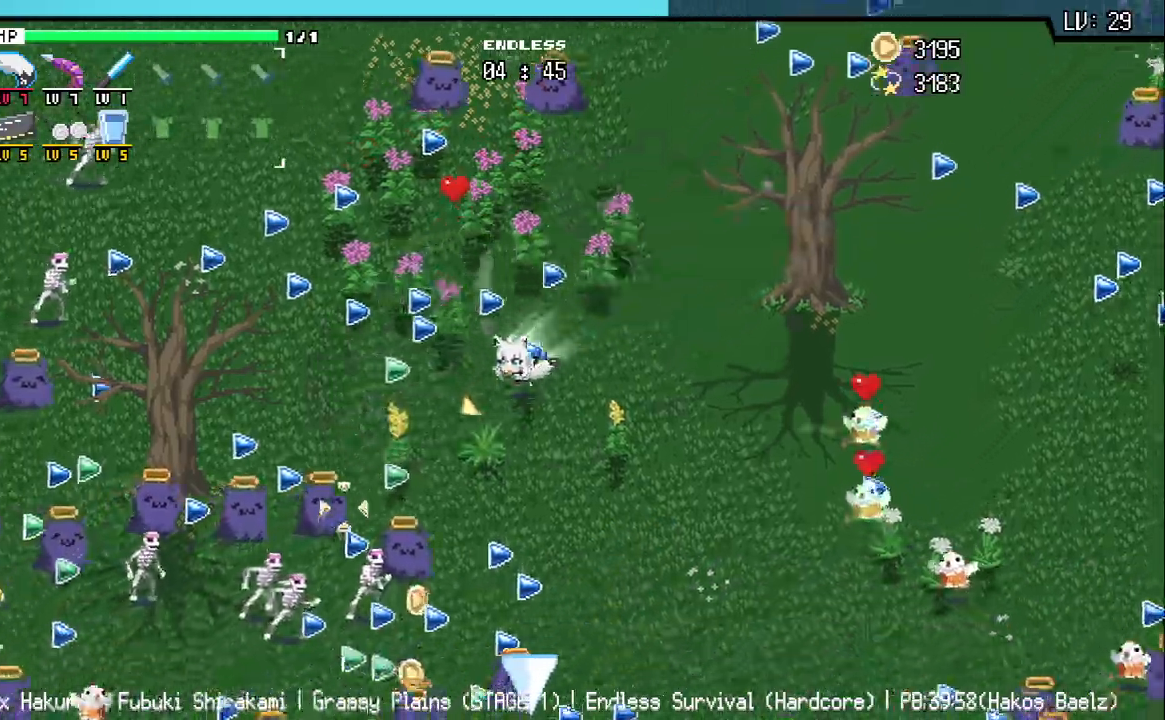
{"keys": ["d", "s"], "events": [[183, "a", "up"], [250, "d", "down"], [333, "d", "up"], [483, "d", "down"]]}
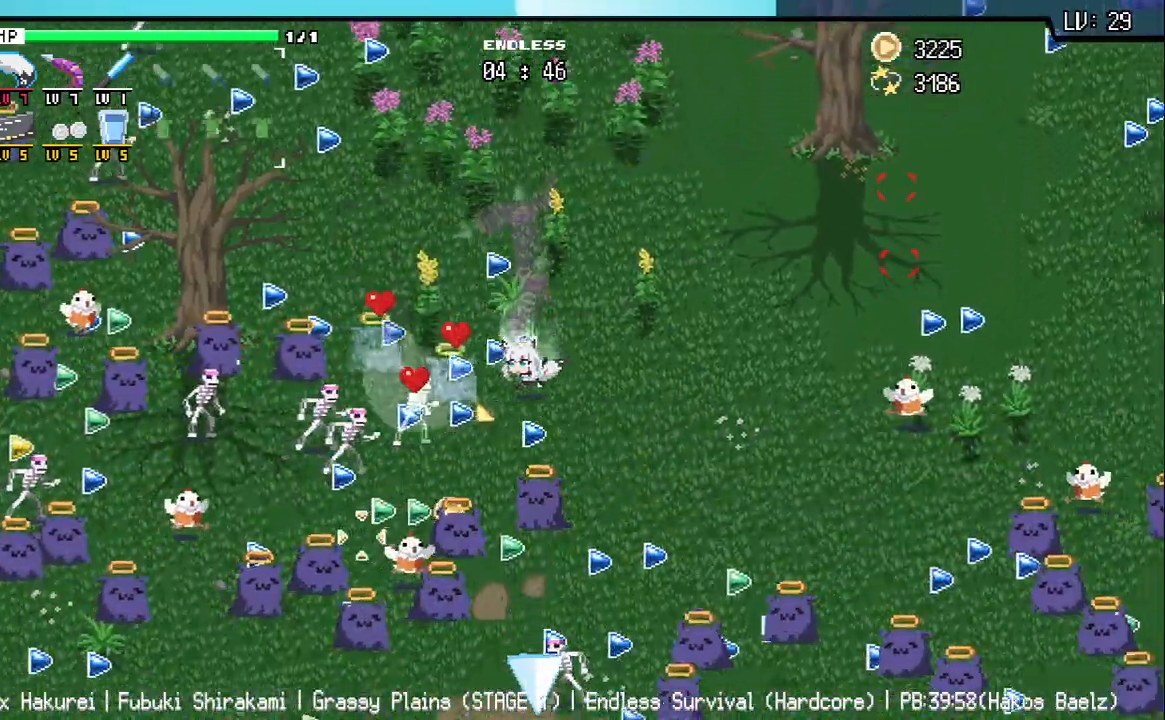
{"keys": ["d", "s"], "events": [[267, "s", "up"], [450, "s", "down"]]}
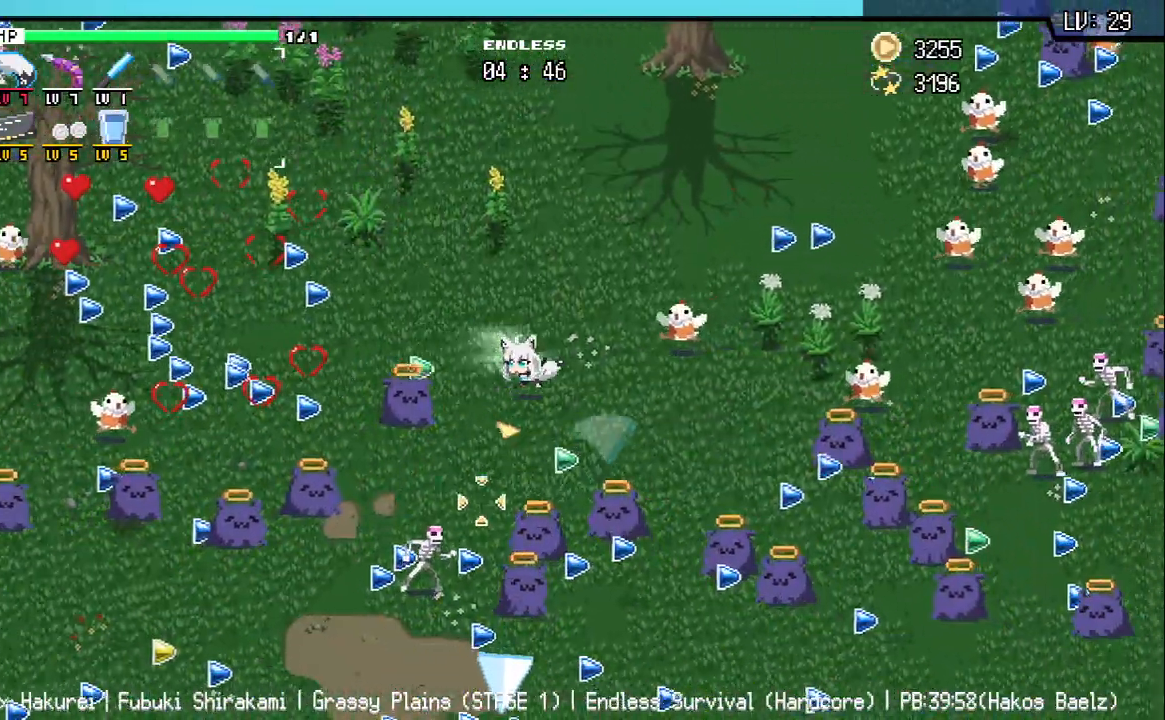
{"keys": ["w"], "events": [[17, "d", "up"], [283, "s", "up"], [317, "d", "down"], [383, "d", "up"], [400, "w", "down"]]}
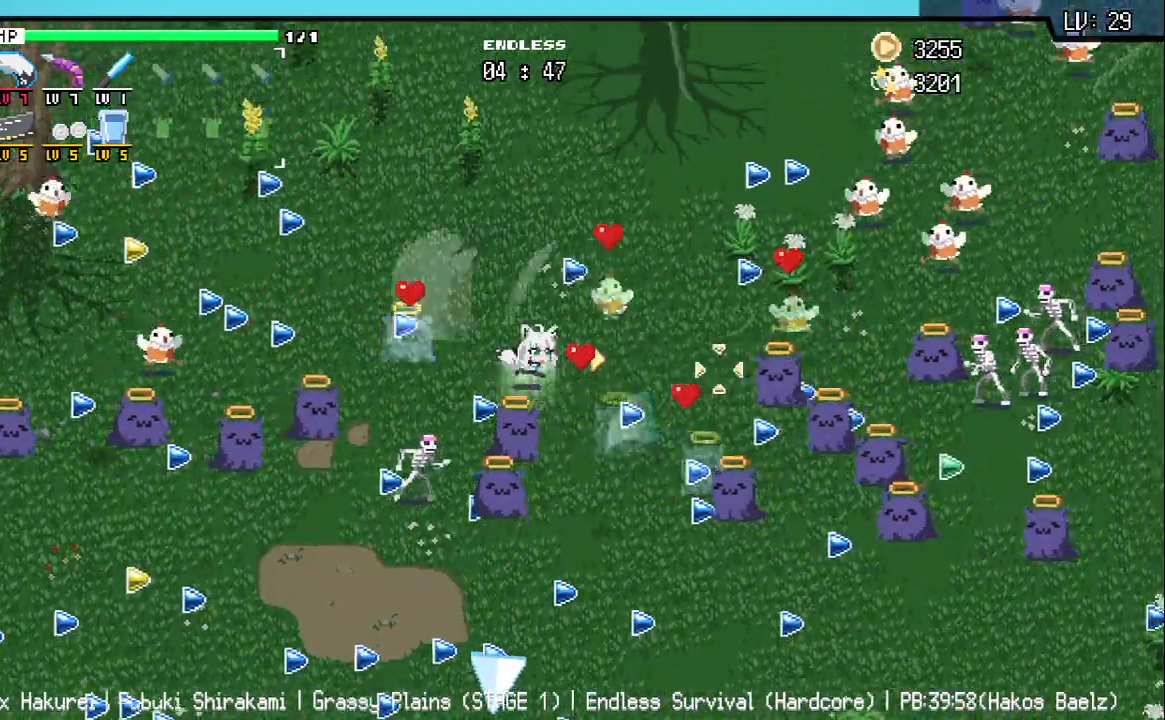
{"keys": ["d"], "events": [[100, "a", "down"], [233, "a", "up"], [367, "d", "down"], [450, "w", "up"]]}
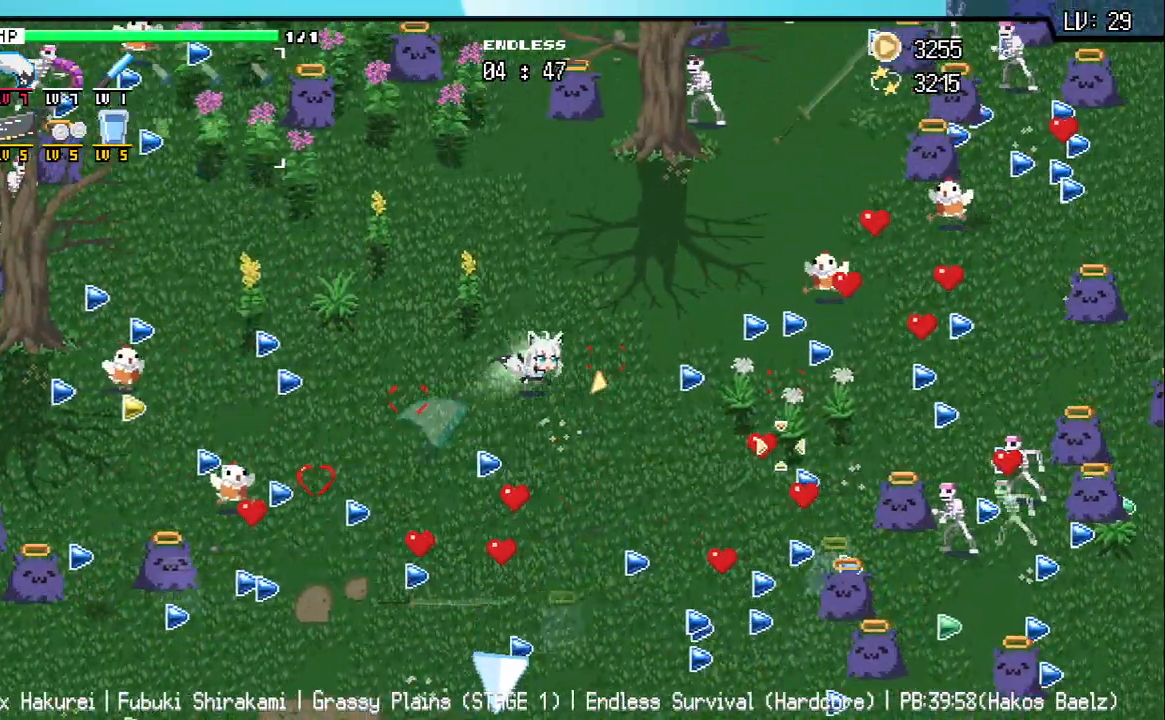
{"keys": ["a", "w"], "events": [[233, "w", "down"], [367, "d", "up"], [433, "a", "down"]]}
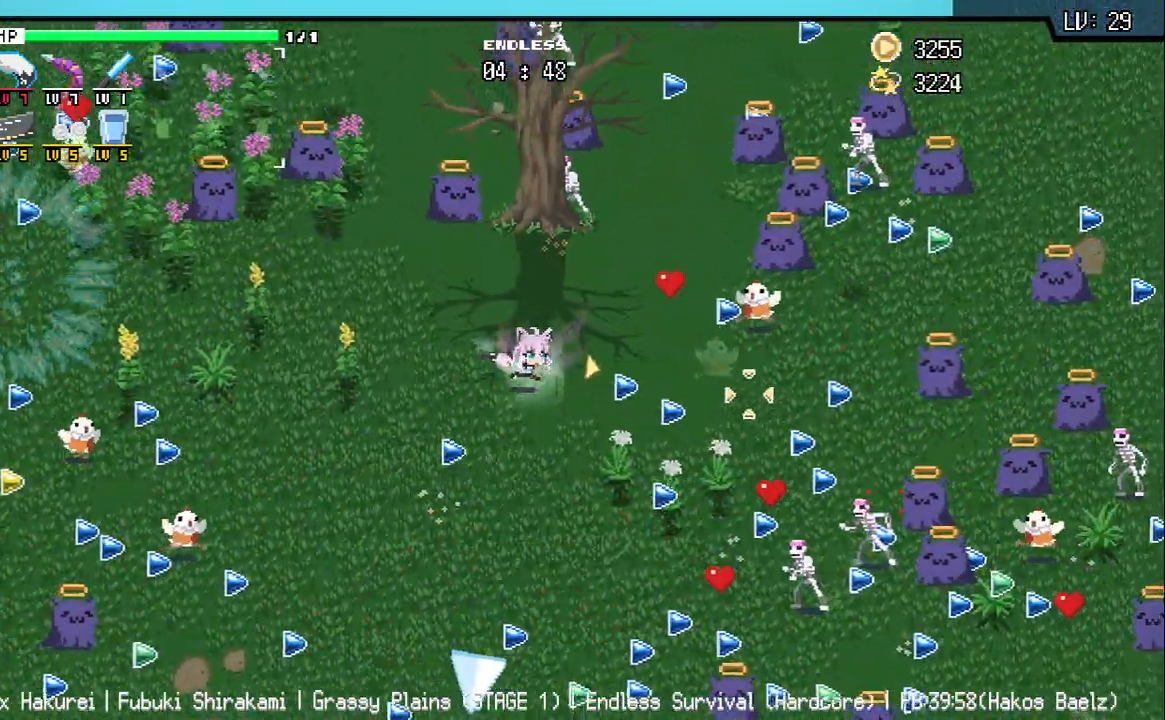
{"keys": ["d"], "events": [[150, "a", "up"], [200, "d", "down"], [200, "w", "up"], [400, "w", "down"], [483, "w", "up"]]}
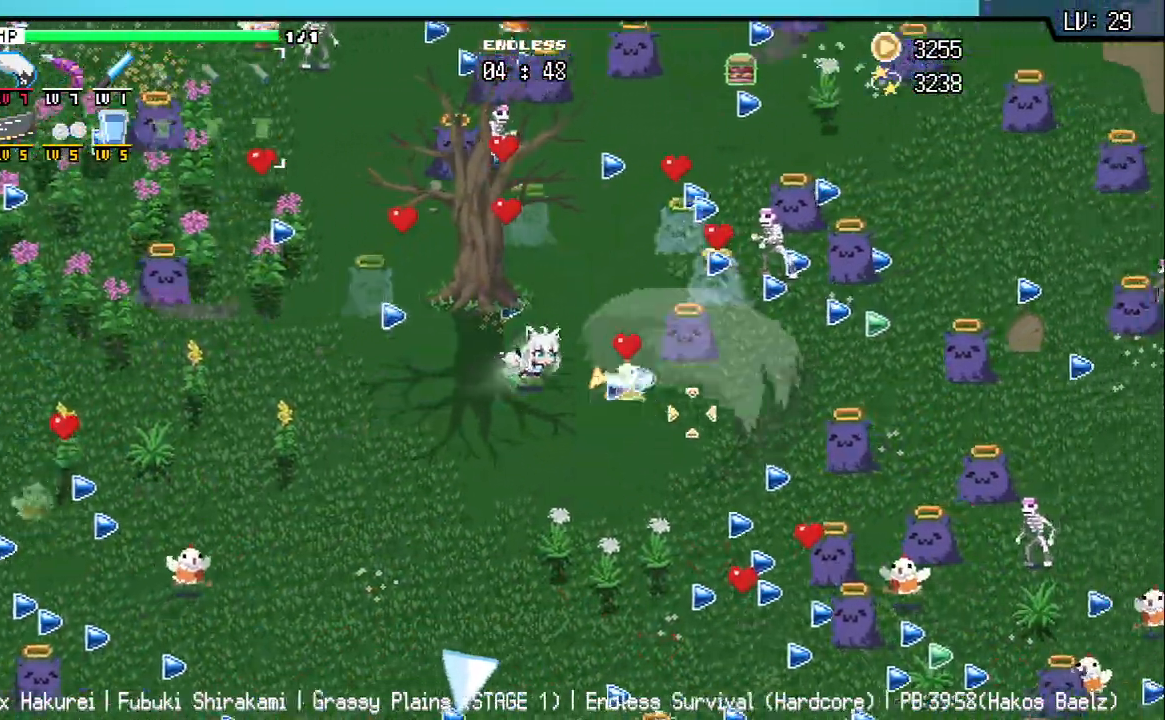
{"keys": ["d", "s"], "events": [[117, "s", "down"], [150, "d", "up"], [233, "a", "down"], [450, "a", "up"], [483, "d", "down"]]}
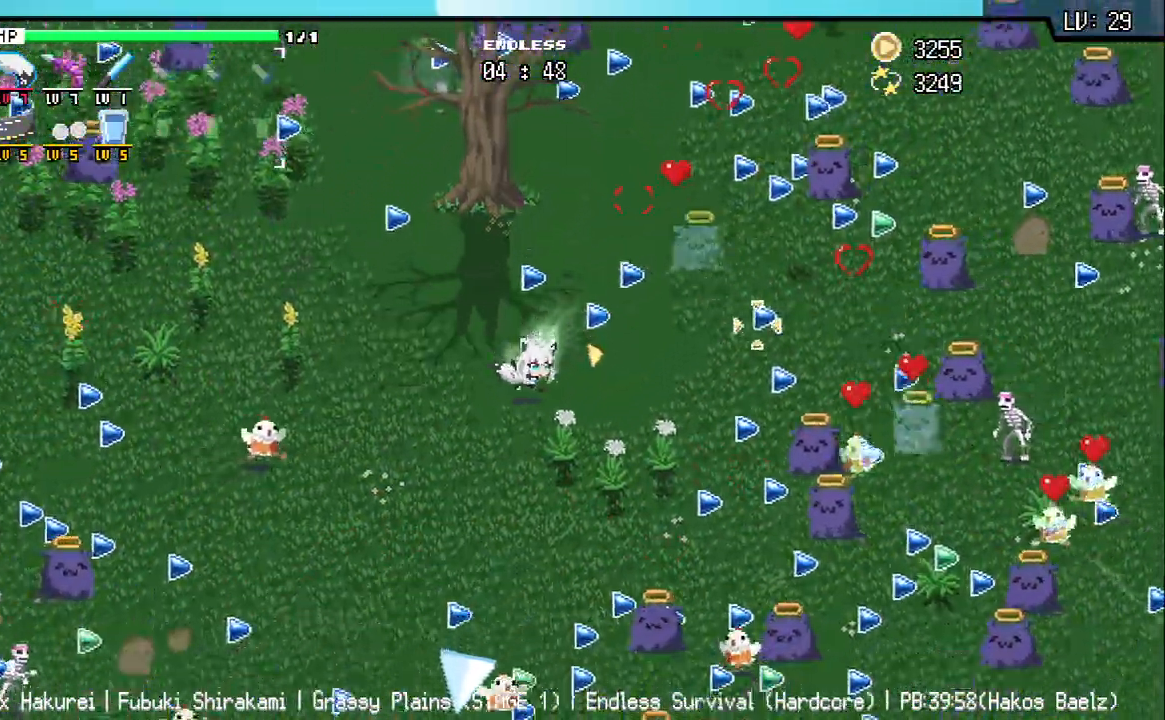
{"keys": ["d"], "events": [[467, "s", "up"]]}
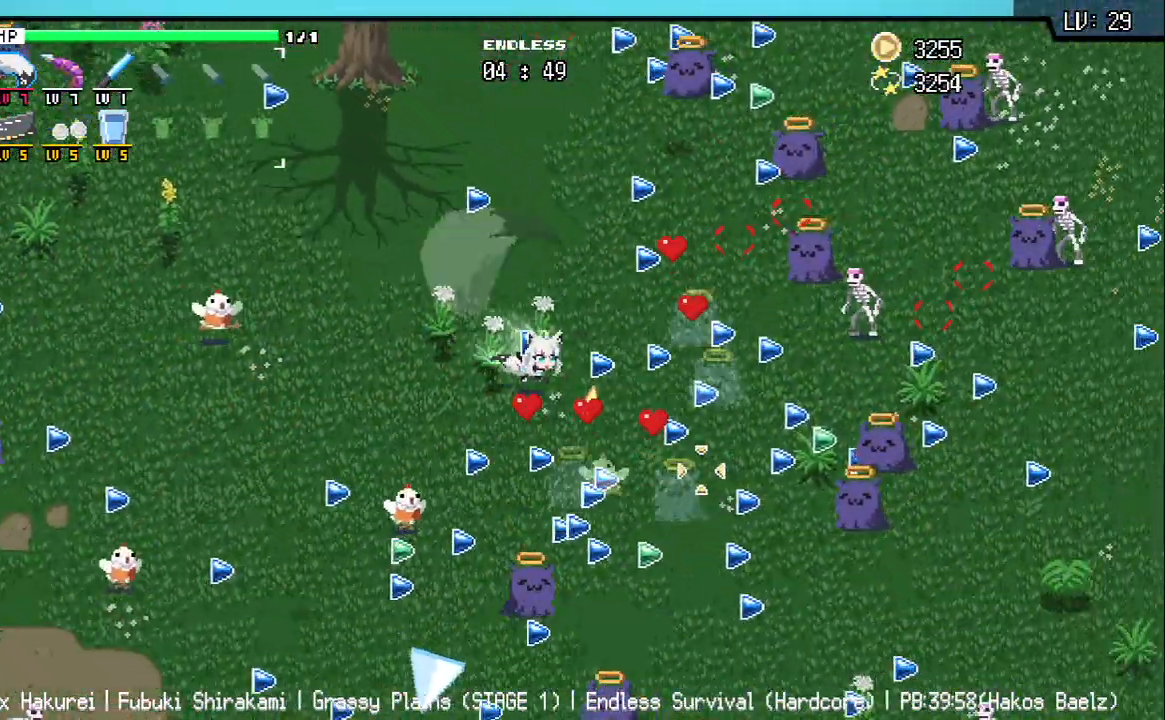
{"keys": ["a", "s"], "events": [[117, "w", "down"], [133, "d", "up"], [183, "a", "down"], [250, "w", "up"], [400, "s", "down"]]}